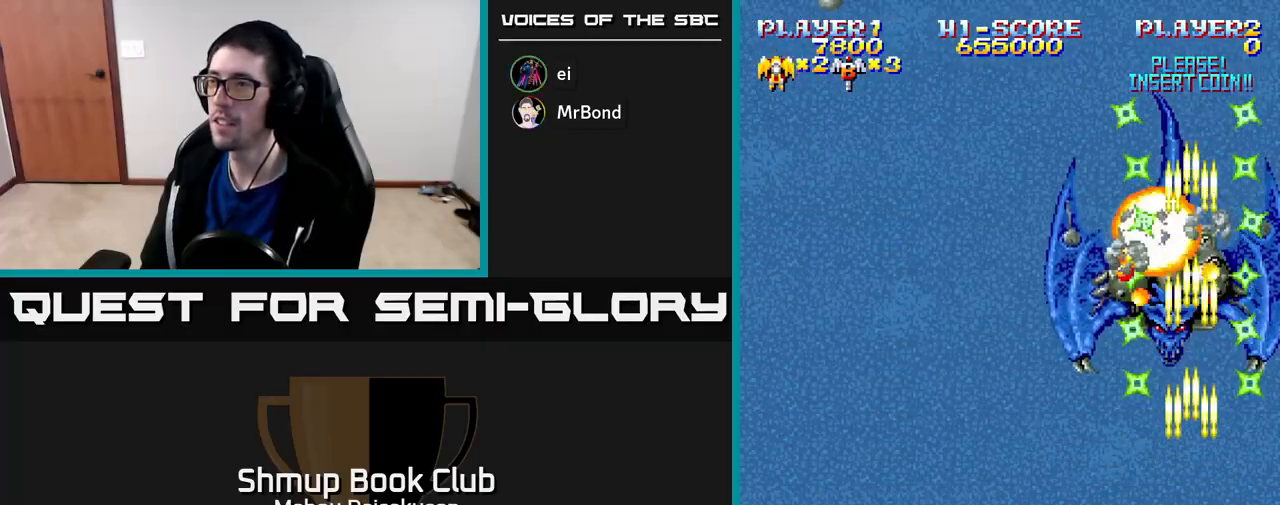
Gameplay with a controller (Xbox layout); each line is a JSON object with the inputs held at the frame after it. "events" lists button and stick changes between this image and that frame as [ms after this image, input, new state], when the widget could be followed in between. Not read: left_stick.
{"buttons": ["A", "DPAD_LEFT"], "right_stick": "center", "events": [[267, "DPAD_DOWN", "down"], [283, "DPAD_LEFT", "down"], [433, "DPAD_DOWN", "up"]]}
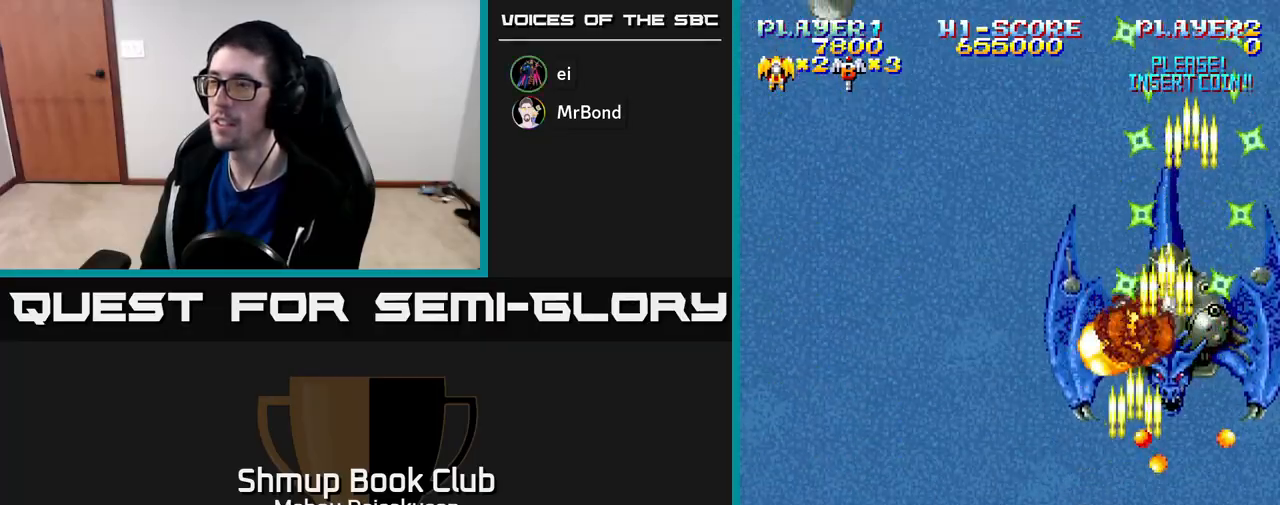
{"buttons": ["A", "DPAD_UP"], "right_stick": "center", "events": [[67, "DPAD_UP", "down"], [483, "DPAD_LEFT", "up"]]}
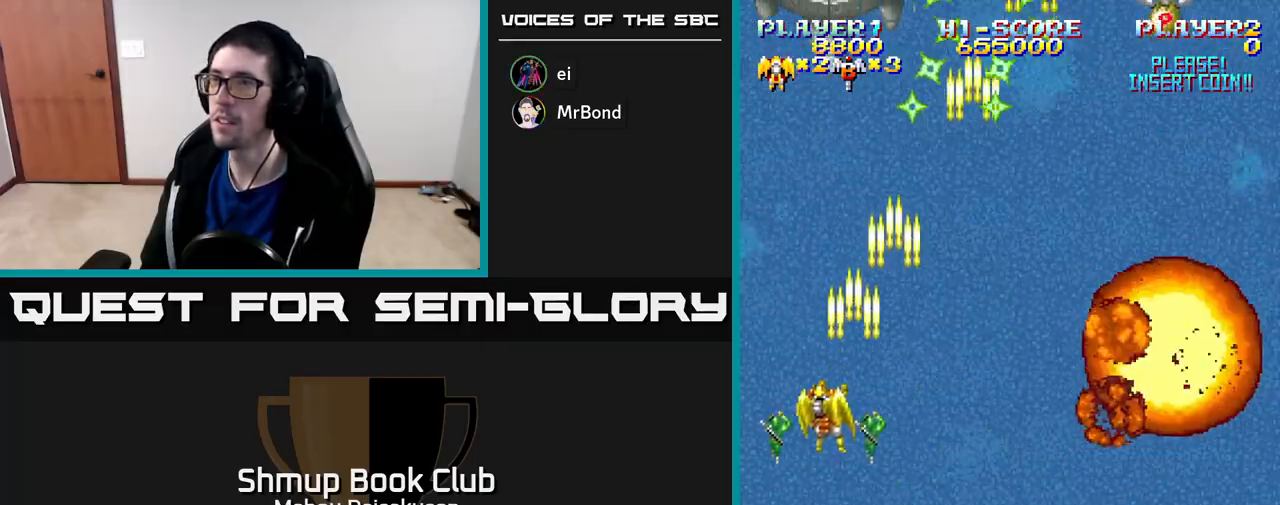
{"buttons": ["A", "DPAD_RIGHT"], "right_stick": "center", "events": [[200, "DPAD_UP", "up"], [350, "DPAD_RIGHT", "down"]]}
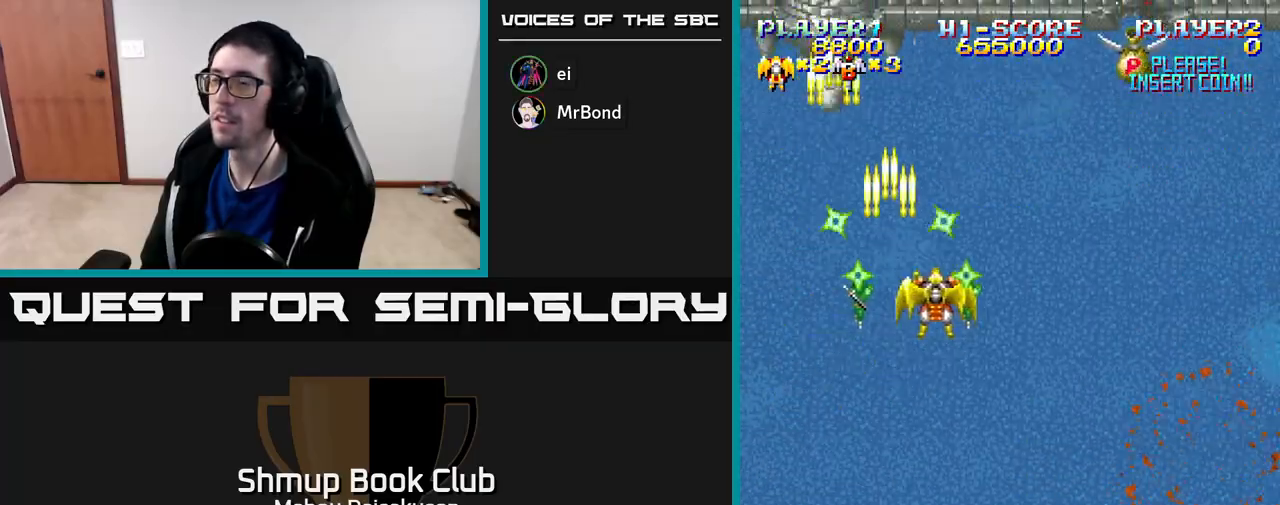
{"buttons": ["A", "DPAD_DOWN", "DPAD_LEFT"], "right_stick": "center", "events": [[267, "DPAD_DOWN", "down"], [283, "DPAD_RIGHT", "up"], [333, "DPAD_LEFT", "down"]]}
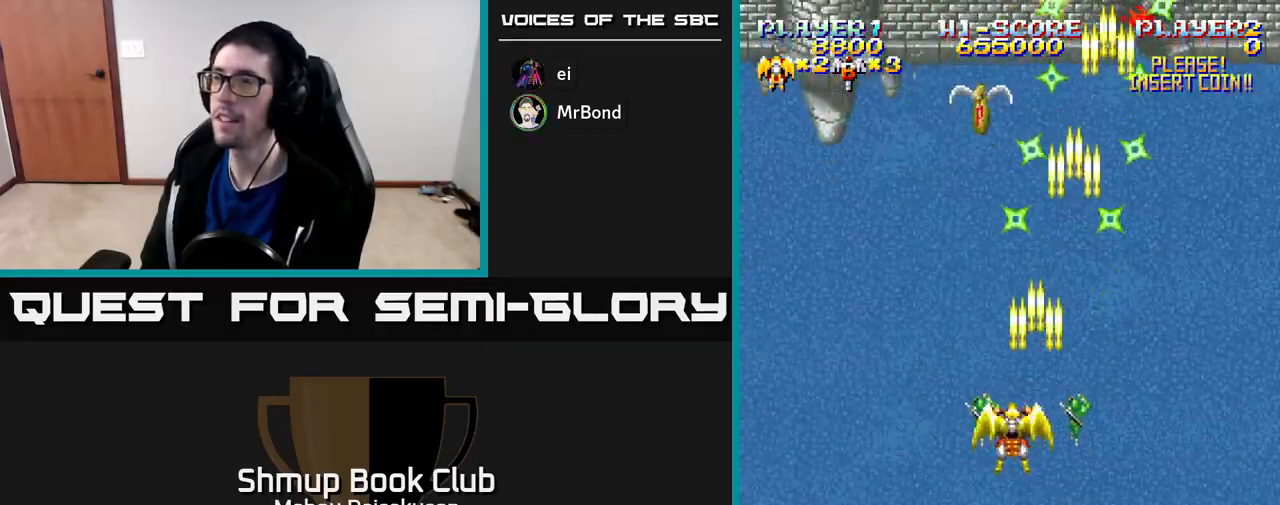
{"buttons": ["A", "DPAD_RIGHT"], "right_stick": "center", "events": [[83, "DPAD_DOWN", "up"], [233, "DPAD_UP", "down"], [383, "DPAD_LEFT", "up"], [417, "DPAD_UP", "up"], [433, "DPAD_RIGHT", "down"]]}
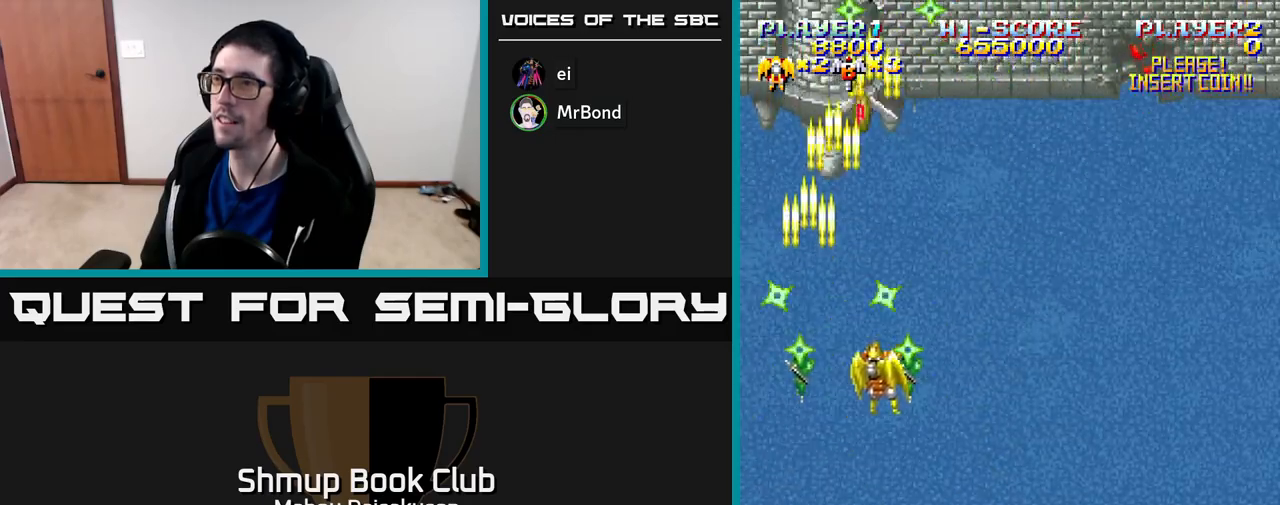
{"buttons": ["A", "DPAD_RIGHT"], "right_stick": "center", "events": [[50, "DPAD_DOWN", "down"], [250, "DPAD_DOWN", "up"], [300, "DPAD_DOWN", "down"], [417, "DPAD_DOWN", "up"]]}
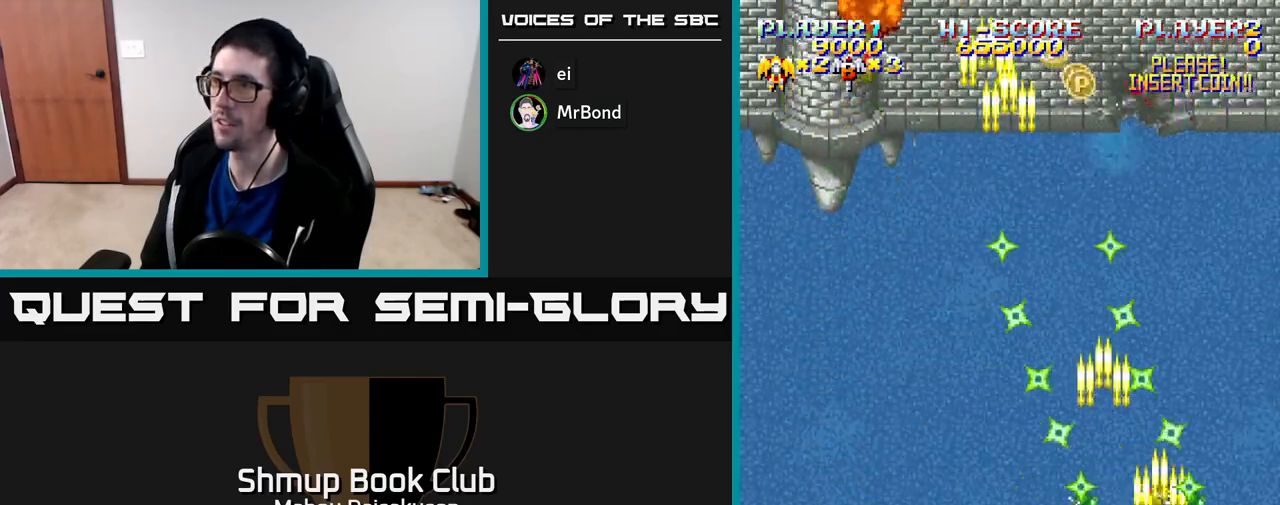
{"buttons": ["A", "DPAD_LEFT"], "right_stick": "center", "events": [[100, "DPAD_RIGHT", "up"], [100, "DPAD_UP", "down"], [150, "DPAD_LEFT", "down"], [367, "DPAD_LEFT", "up"], [383, "DPAD_LEFT", "down"], [483, "DPAD_UP", "up"]]}
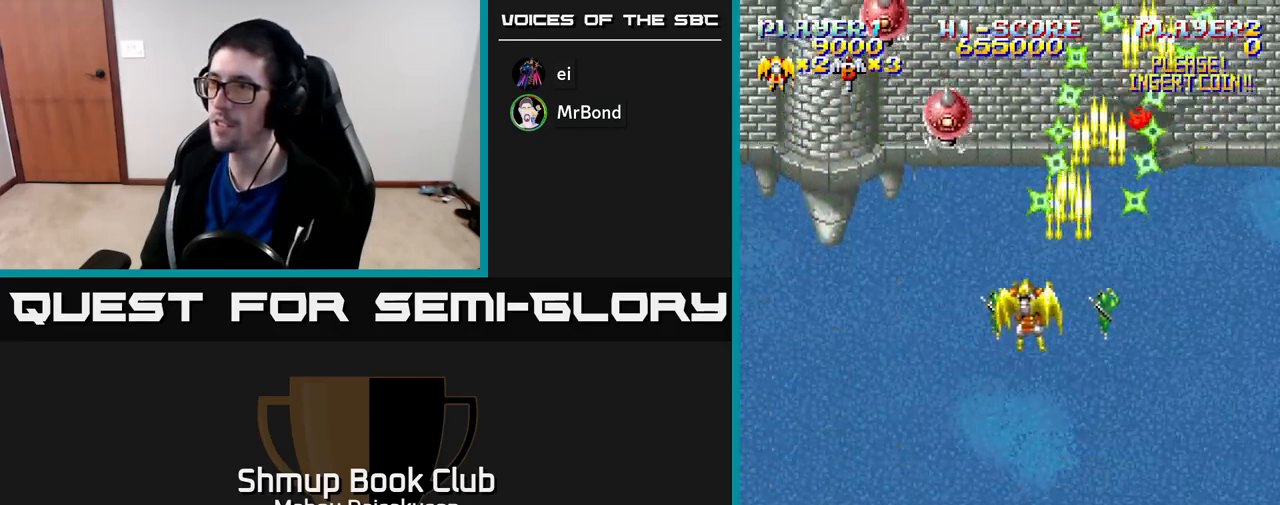
{"buttons": ["A", "DPAD_DOWN"], "right_stick": "center", "events": [[33, "DPAD_DOWN", "down"], [33, "DPAD_LEFT", "up"], [67, "DPAD_RIGHT", "down"], [183, "DPAD_RIGHT", "up"], [250, "DPAD_LEFT", "down"], [317, "DPAD_DOWN", "up"], [367, "DPAD_DOWN", "down"], [367, "DPAD_LEFT", "up"]]}
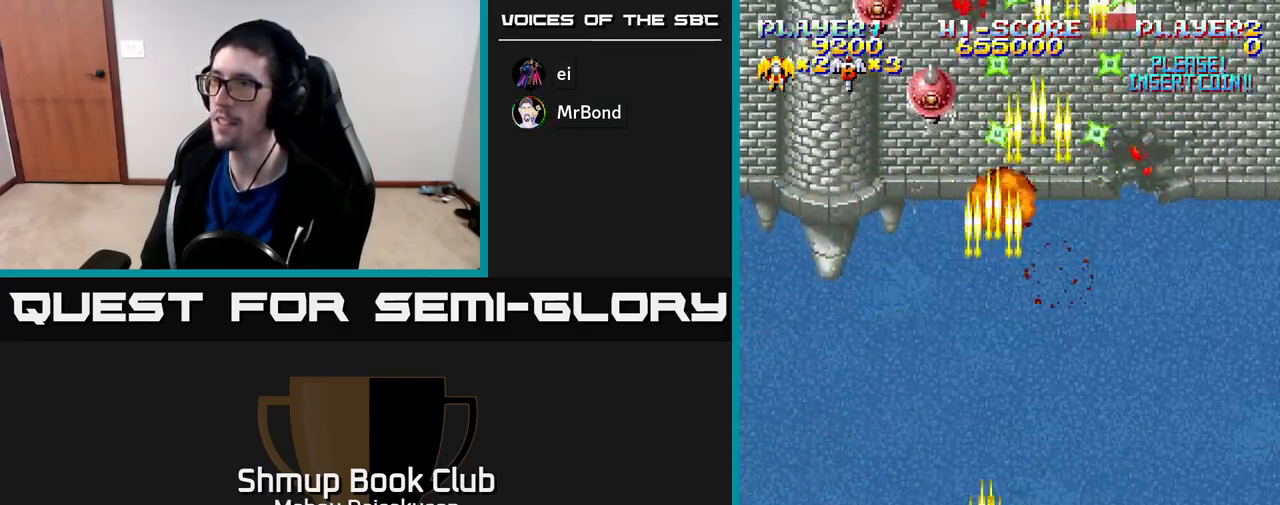
{"buttons": ["A", "DPAD_UP", "DPAD_RIGHT"], "right_stick": "center", "events": [[17, "DPAD_LEFT", "down"], [50, "DPAD_DOWN", "up"], [300, "DPAD_UP", "down"], [333, "DPAD_LEFT", "up"], [400, "DPAD_RIGHT", "down"]]}
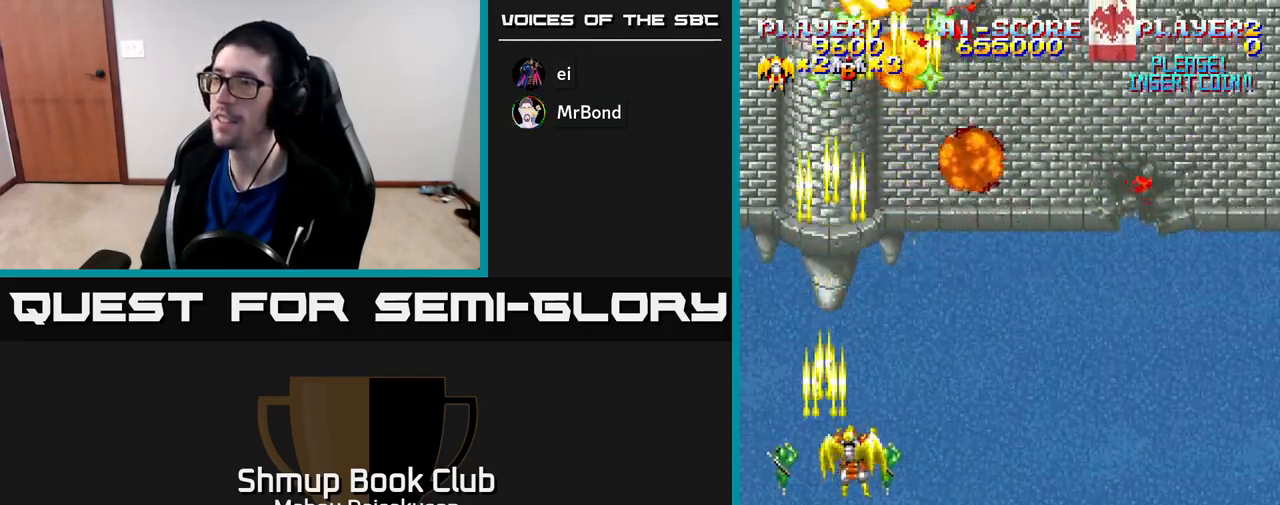
{"buttons": ["A", "DPAD_RIGHT"], "right_stick": "center", "events": [[17, "DPAD_UP", "up"]]}
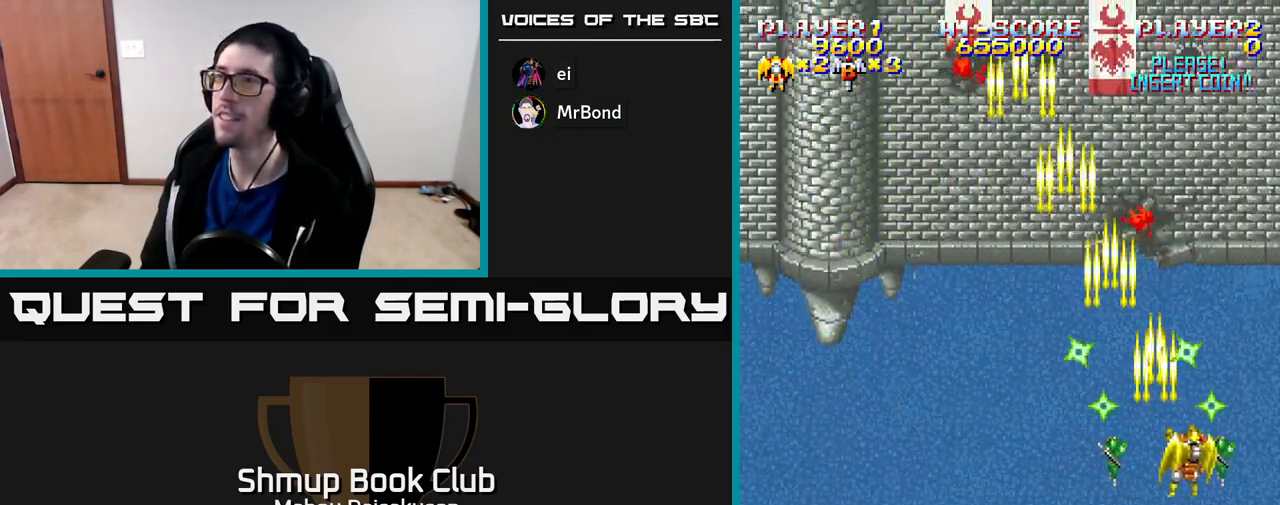
{"buttons": ["A", "DPAD_LEFT"], "right_stick": "center", "events": [[167, "DPAD_DOWN", "down"], [183, "DPAD_RIGHT", "up"], [233, "DPAD_LEFT", "down"], [283, "DPAD_DOWN", "up"]]}
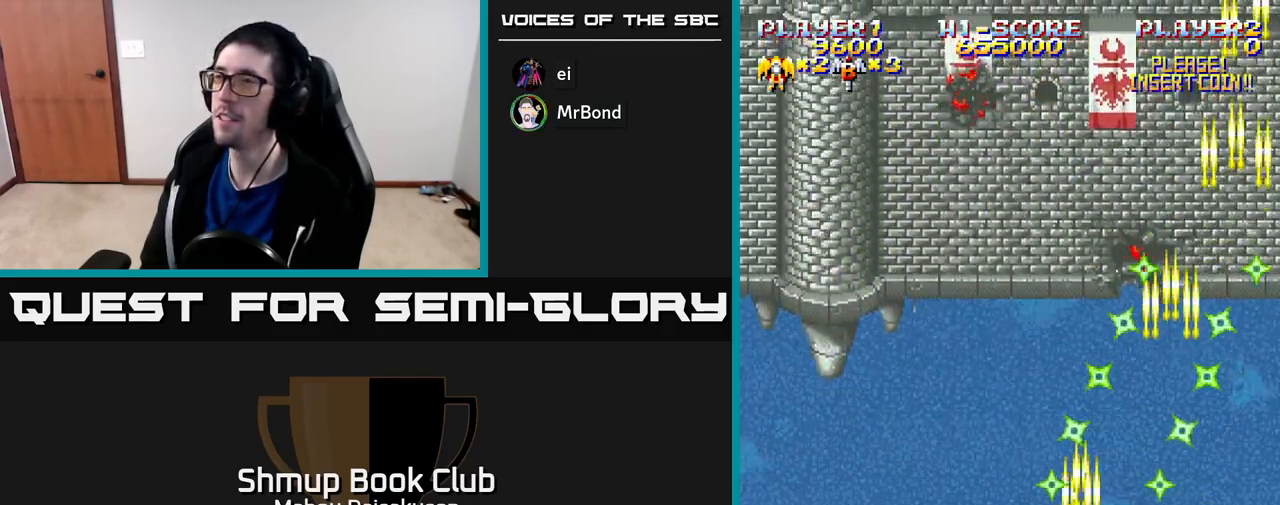
{"buttons": ["A", "DPAD_RIGHT"], "right_stick": "center", "events": [[350, "DPAD_LEFT", "up"], [400, "DPAD_RIGHT", "down"]]}
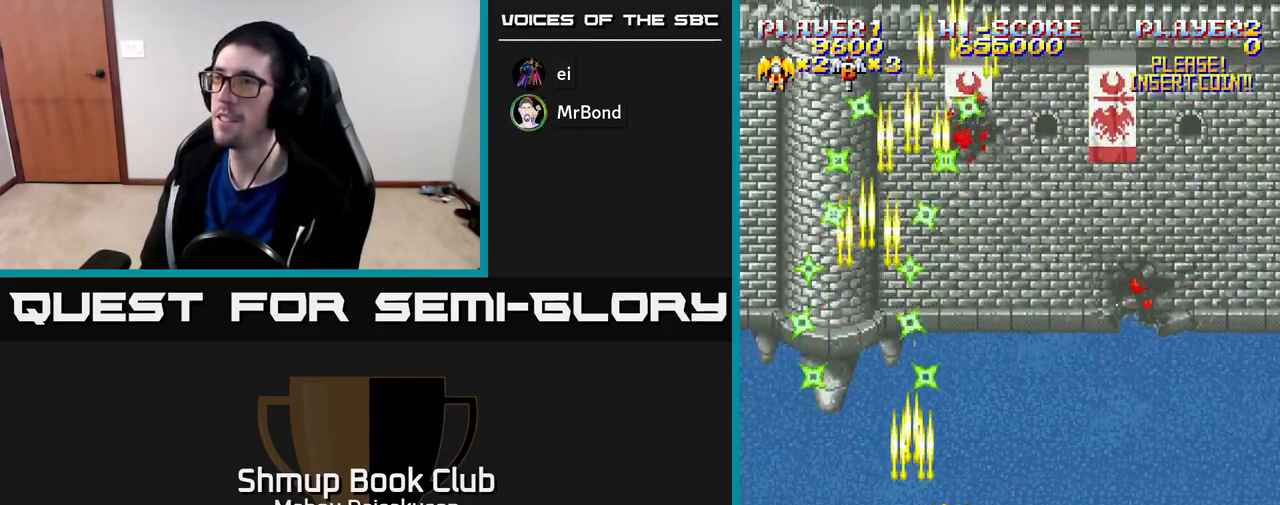
{"buttons": ["A", "DPAD_RIGHT"], "right_stick": "center", "events": []}
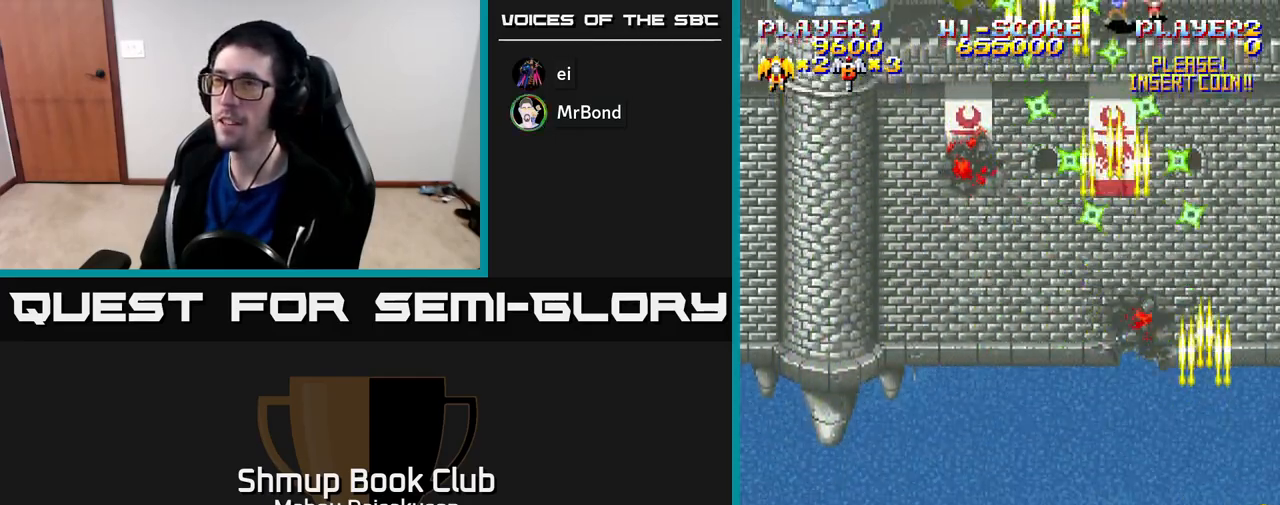
{"buttons": ["A", "DPAD_LEFT"], "right_stick": "center", "events": [[33, "DPAD_RIGHT", "up"], [83, "DPAD_LEFT", "down"], [283, "DPAD_UP", "down"], [500, "DPAD_UP", "up"]]}
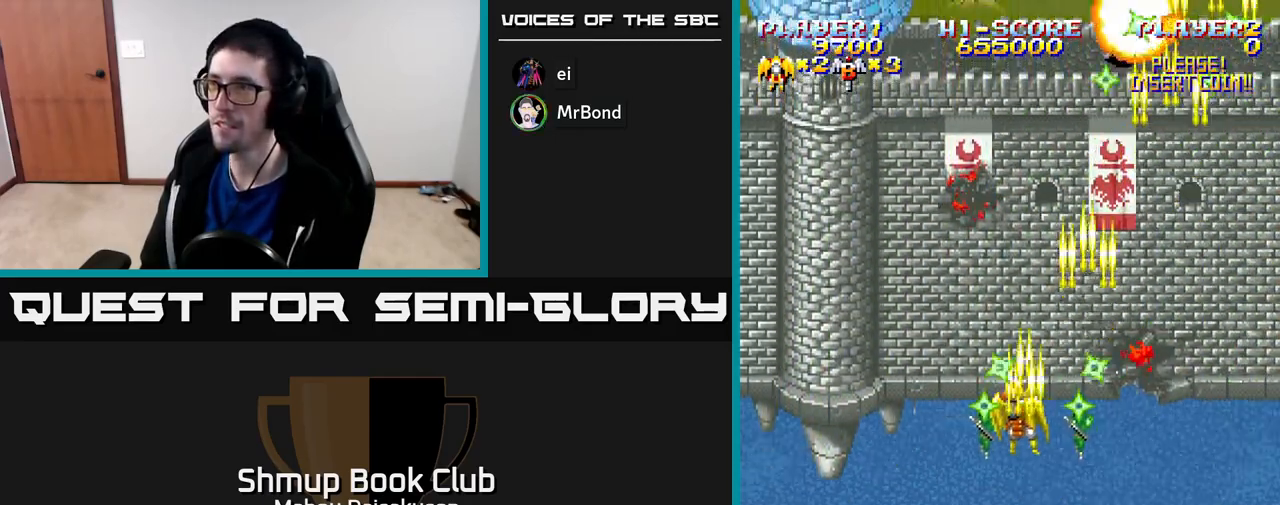
{"buttons": ["A", "DPAD_DOWN"], "right_stick": "center", "events": [[67, "DPAD_LEFT", "up"], [83, "DPAD_DOWN", "down"], [100, "DPAD_RIGHT", "down"], [183, "DPAD_DOWN", "up"], [350, "DPAD_DOWN", "down"], [483, "DPAD_RIGHT", "up"]]}
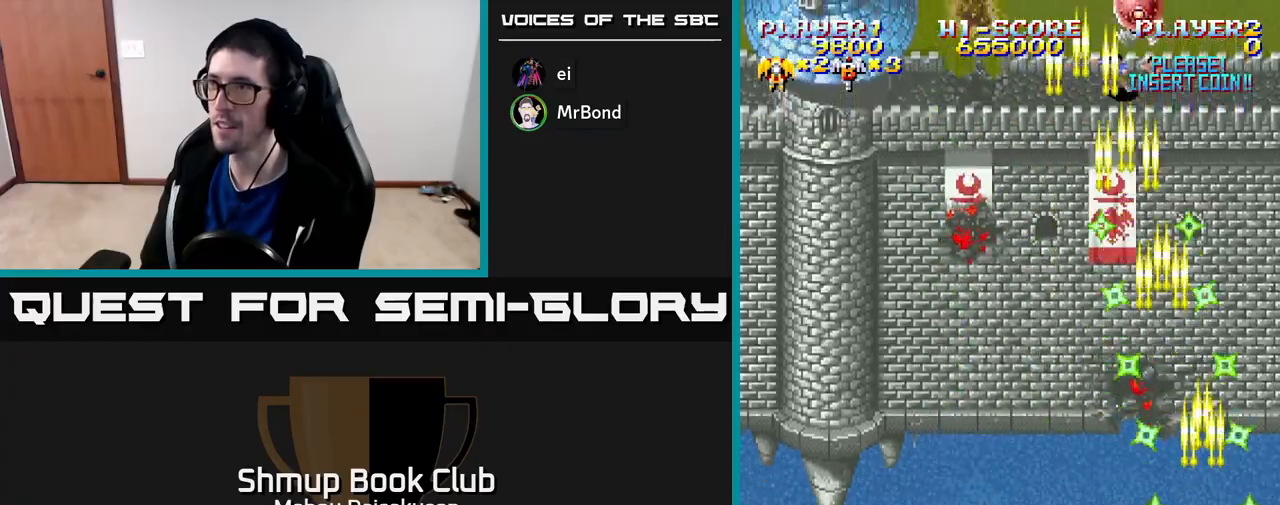
{"buttons": ["A", "DPAD_RIGHT"], "right_stick": "center", "events": [[50, "DPAD_LEFT", "down"], [150, "DPAD_DOWN", "up"], [233, "DPAD_UP", "down"], [283, "DPAD_LEFT", "up"], [367, "DPAD_RIGHT", "down"], [433, "DPAD_UP", "up"]]}
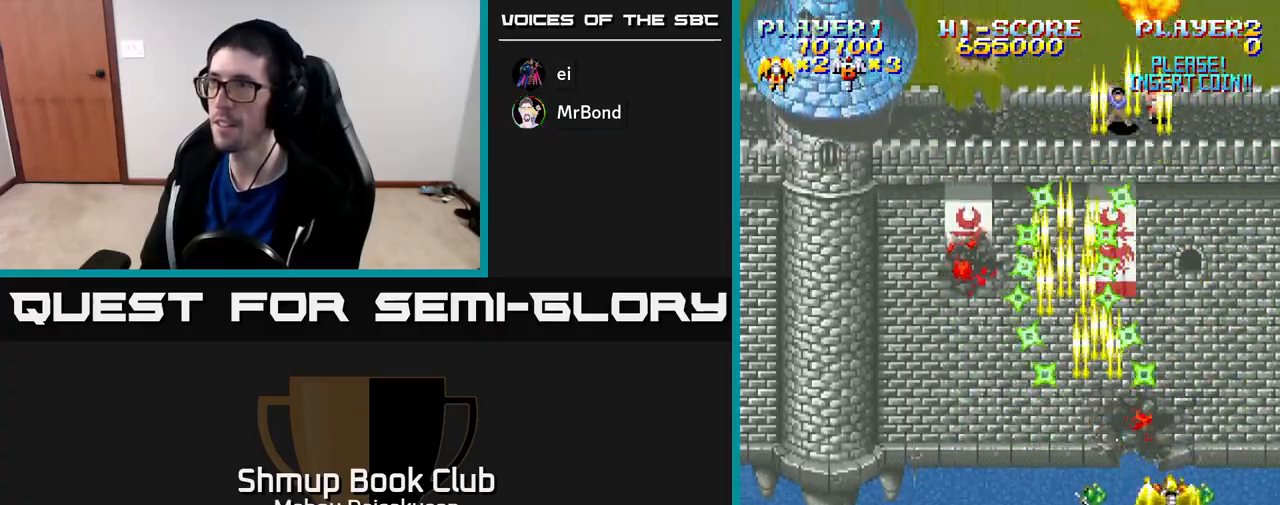
{"buttons": ["A", "DPAD_UP"], "right_stick": "center", "events": [[133, "DPAD_DOWN", "down"], [167, "DPAD_RIGHT", "up"], [217, "DPAD_LEFT", "down"], [367, "DPAD_DOWN", "up"], [450, "DPAD_UP", "down"], [500, "DPAD_LEFT", "up"]]}
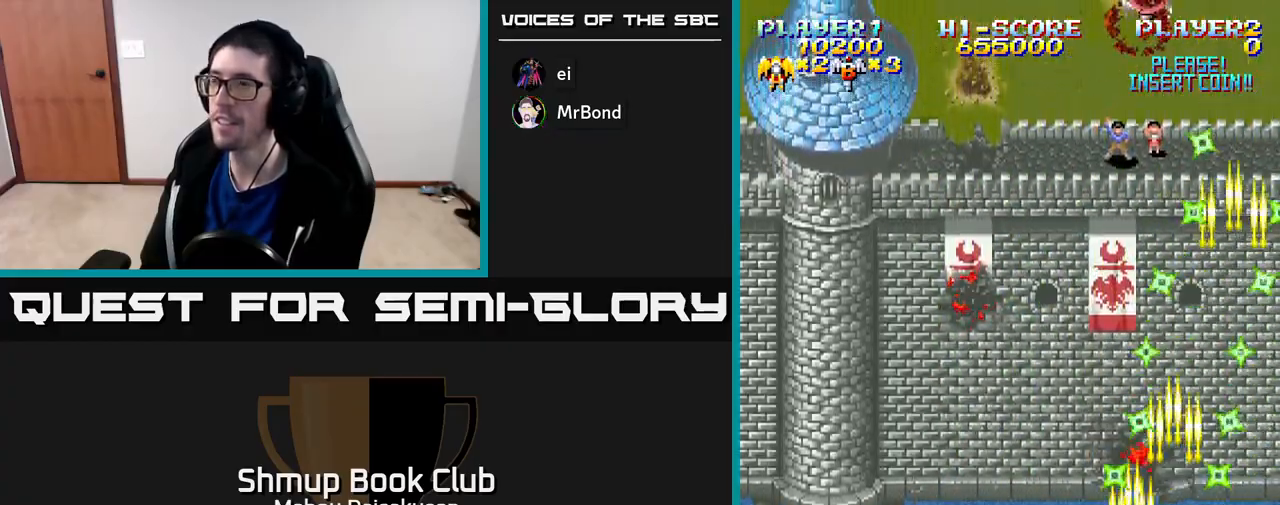
{"buttons": ["A"], "right_stick": "center", "events": [[467, "DPAD_UP", "up"]]}
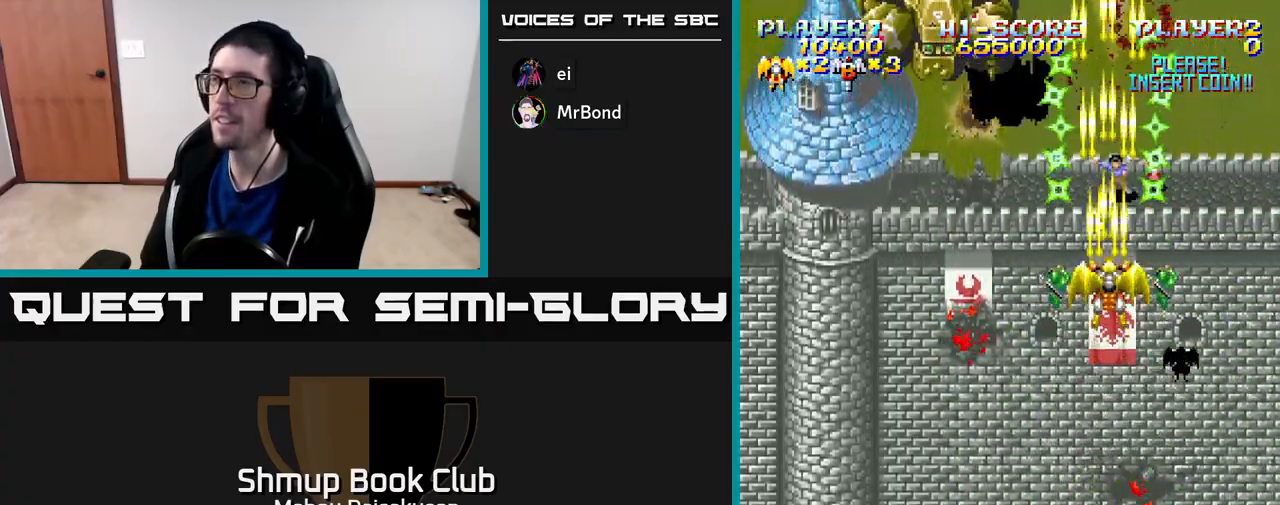
{"buttons": ["A", "DPAD_LEFT"], "right_stick": "center", "events": [[33, "DPAD_DOWN", "down"], [50, "DPAD_RIGHT", "down"], [133, "DPAD_RIGHT", "up"], [267, "DPAD_LEFT", "down"], [300, "DPAD_DOWN", "up"]]}
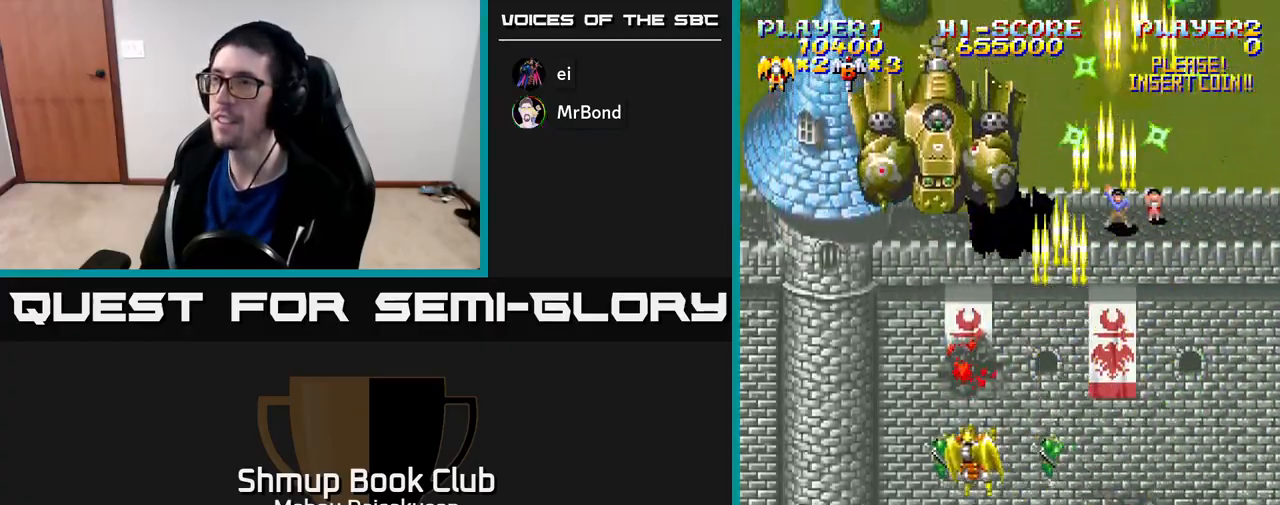
{"buttons": ["A", "DPAD_RIGHT"], "right_stick": "center", "events": [[67, "DPAD_UP", "down"], [150, "DPAD_LEFT", "up"], [200, "DPAD_UP", "up"], [483, "DPAD_RIGHT", "down"]]}
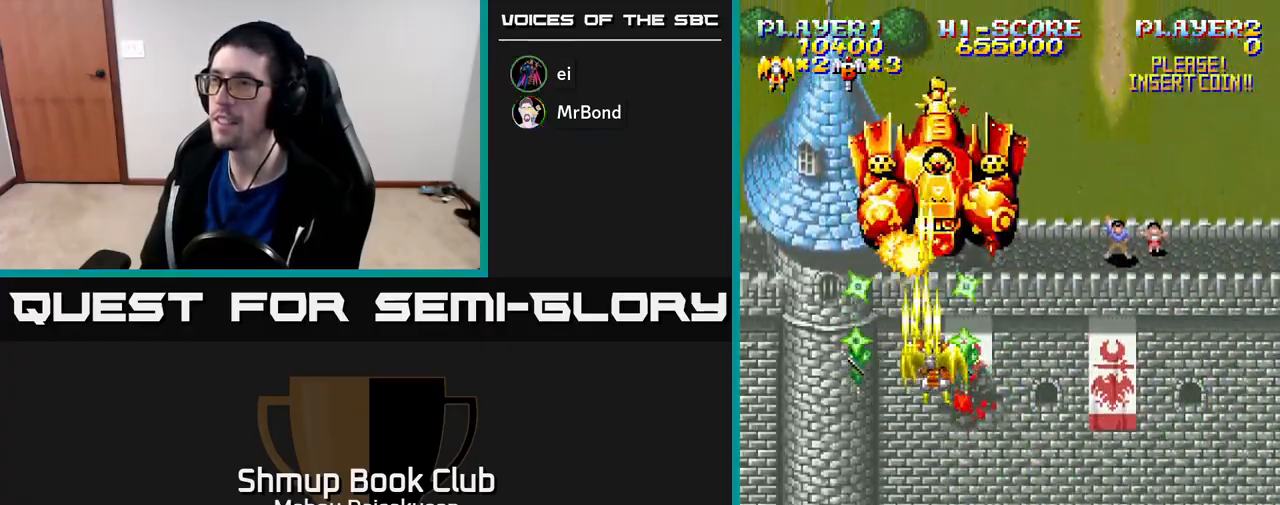
{"buttons": ["A", "DPAD_LEFT"], "right_stick": "center", "events": [[50, "DPAD_RIGHT", "up"], [317, "DPAD_DOWN", "down"], [483, "DPAD_DOWN", "up"], [500, "DPAD_LEFT", "down"]]}
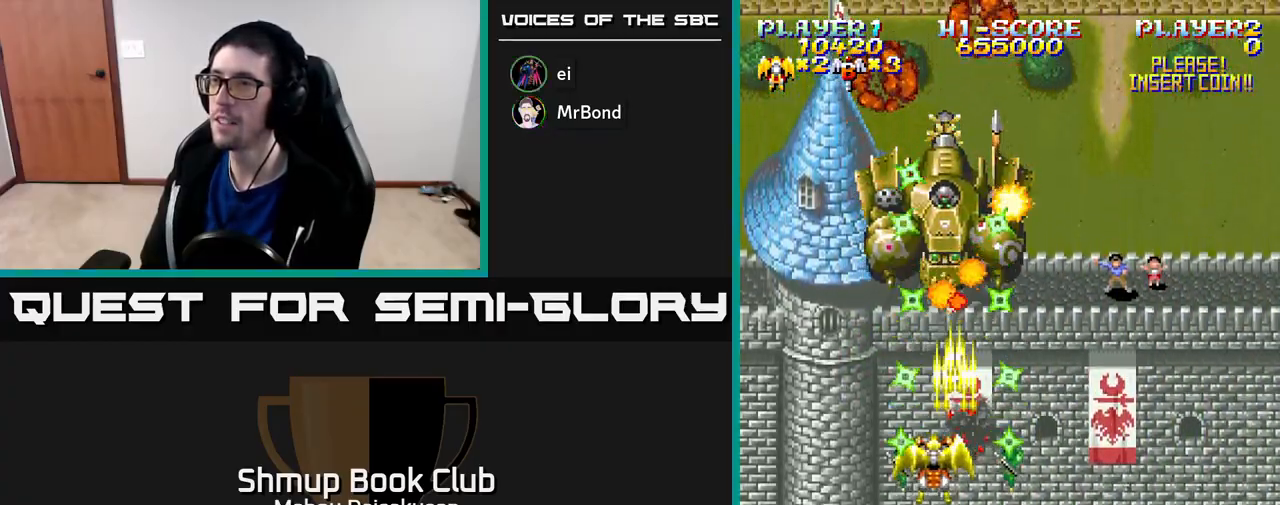
{"buttons": ["A", "DPAD_RIGHT"], "right_stick": "center", "events": [[83, "DPAD_DOWN", "down"], [83, "DPAD_LEFT", "up"], [117, "DPAD_RIGHT", "down"], [200, "DPAD_DOWN", "up"], [200, "DPAD_RIGHT", "up"], [433, "DPAD_RIGHT", "down"]]}
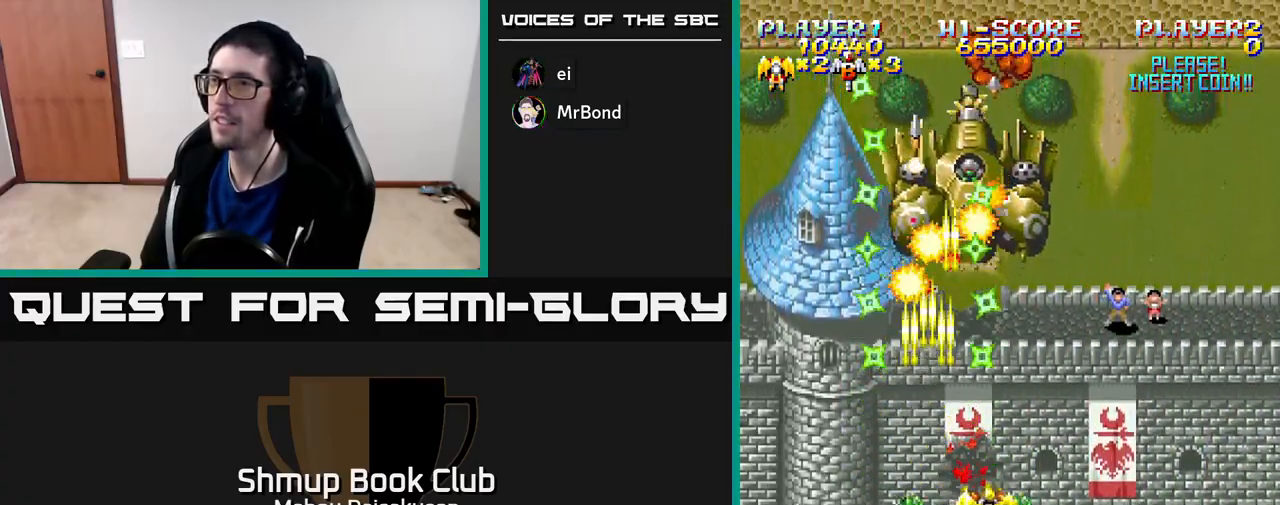
{"buttons": ["A", "DPAD_LEFT"], "right_stick": "center", "events": [[33, "DPAD_RIGHT", "up"], [33, "DPAD_UP", "down"], [83, "DPAD_UP", "up"], [483, "DPAD_LEFT", "down"]]}
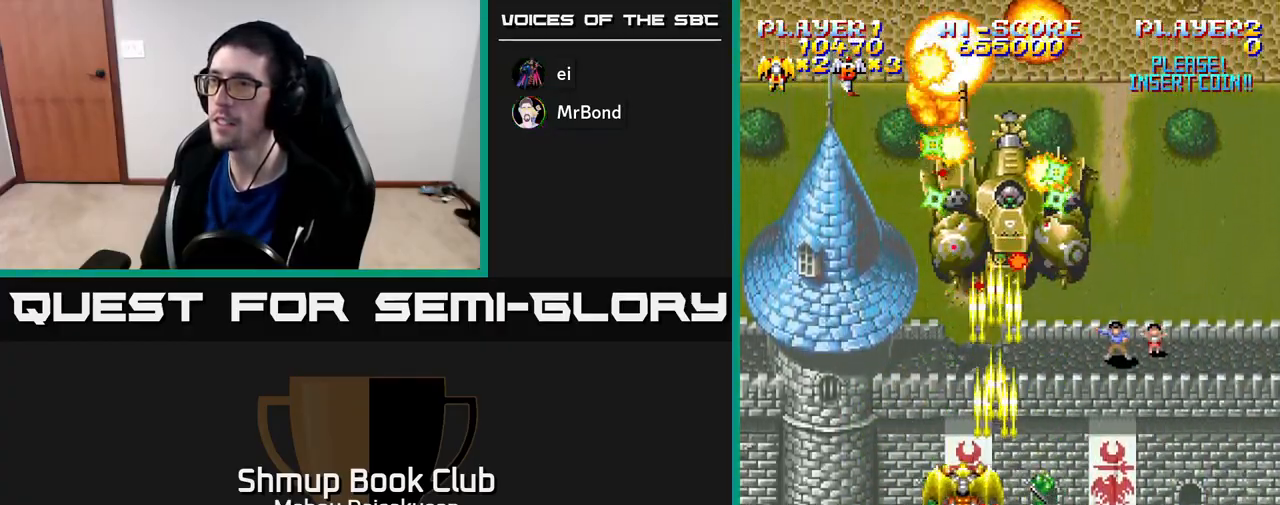
{"buttons": ["A", "DPAD_RIGHT"], "right_stick": "center", "events": [[33, "DPAD_UP", "down"], [50, "DPAD_LEFT", "up"], [83, "DPAD_UP", "up"], [100, "DPAD_RIGHT", "down"], [167, "DPAD_RIGHT", "up"], [200, "DPAD_DOWN", "down"], [333, "DPAD_DOWN", "up"], [417, "DPAD_RIGHT", "down"]]}
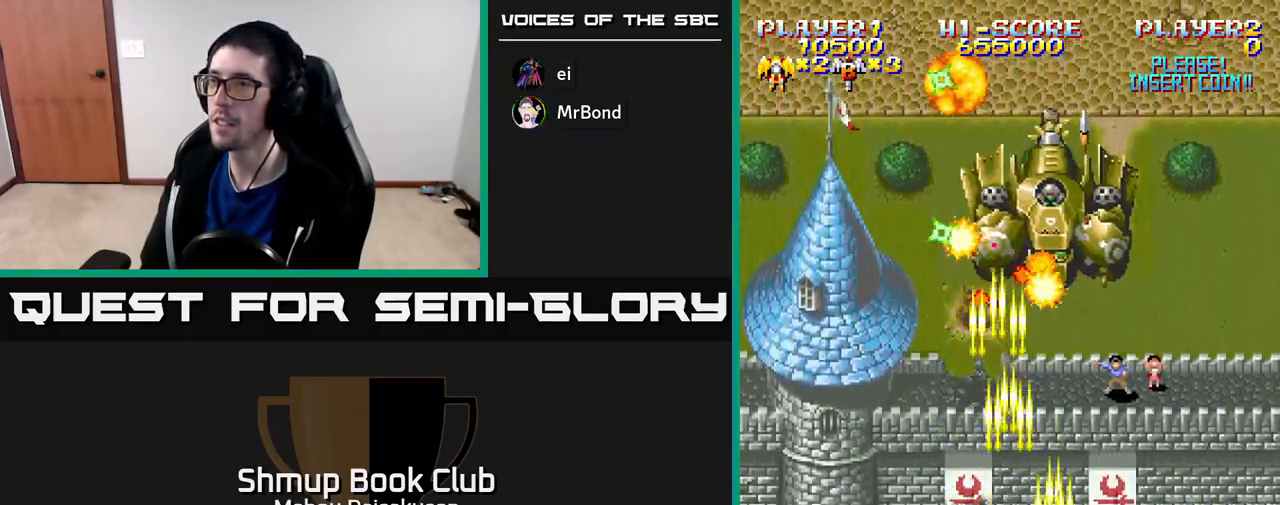
{"buttons": ["A", "DPAD_RIGHT"], "right_stick": "center", "events": [[50, "DPAD_DOWN", "down"], [100, "DPAD_RIGHT", "up"], [183, "DPAD_LEFT", "down"], [217, "DPAD_DOWN", "up"], [333, "DPAD_UP", "down"], [367, "DPAD_LEFT", "up"], [433, "DPAD_RIGHT", "down"], [483, "DPAD_UP", "up"]]}
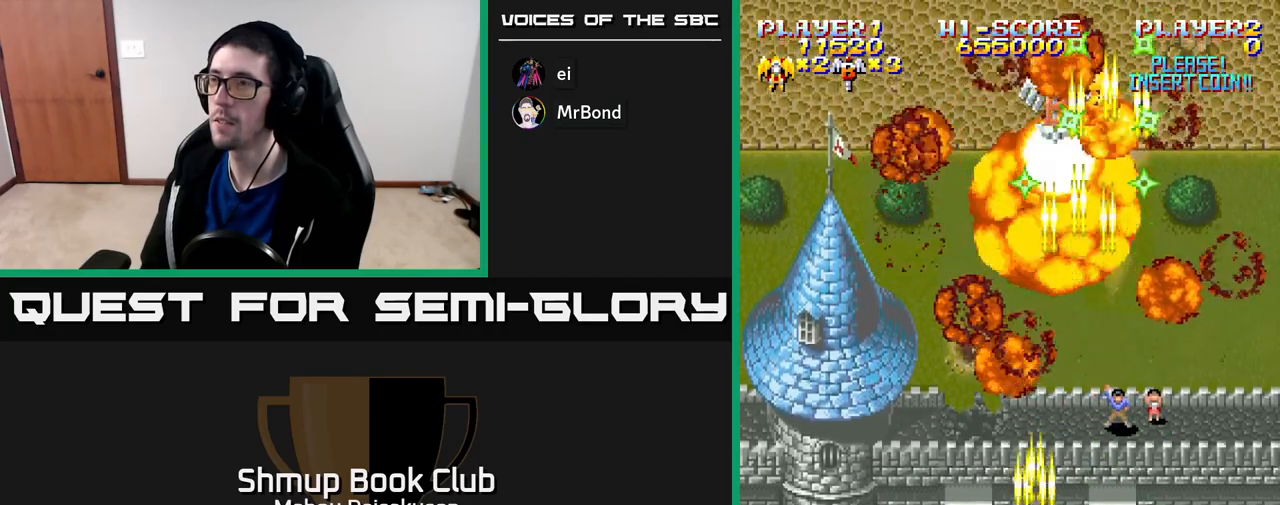
{"buttons": ["A", "DPAD_DOWN", "DPAD_RIGHT"], "right_stick": "center", "events": [[33, "DPAD_UP", "down"], [67, "DPAD_RIGHT", "up"], [200, "DPAD_LEFT", "down"], [217, "DPAD_UP", "up"], [383, "DPAD_DOWN", "down"], [417, "DPAD_LEFT", "up"], [483, "DPAD_RIGHT", "down"]]}
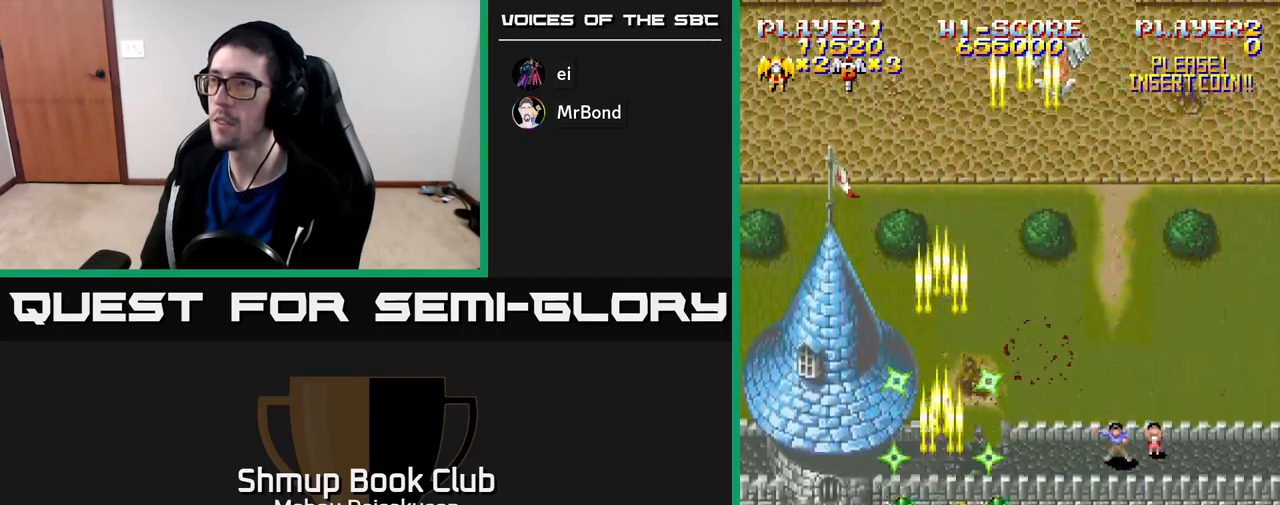
{"buttons": ["A", "DPAD_UP", "DPAD_LEFT"], "right_stick": "center", "events": [[150, "DPAD_DOWN", "up"], [250, "DPAD_RIGHT", "up"], [250, "DPAD_UP", "down"], [367, "DPAD_LEFT", "down"], [417, "DPAD_UP", "up"], [500, "DPAD_UP", "down"]]}
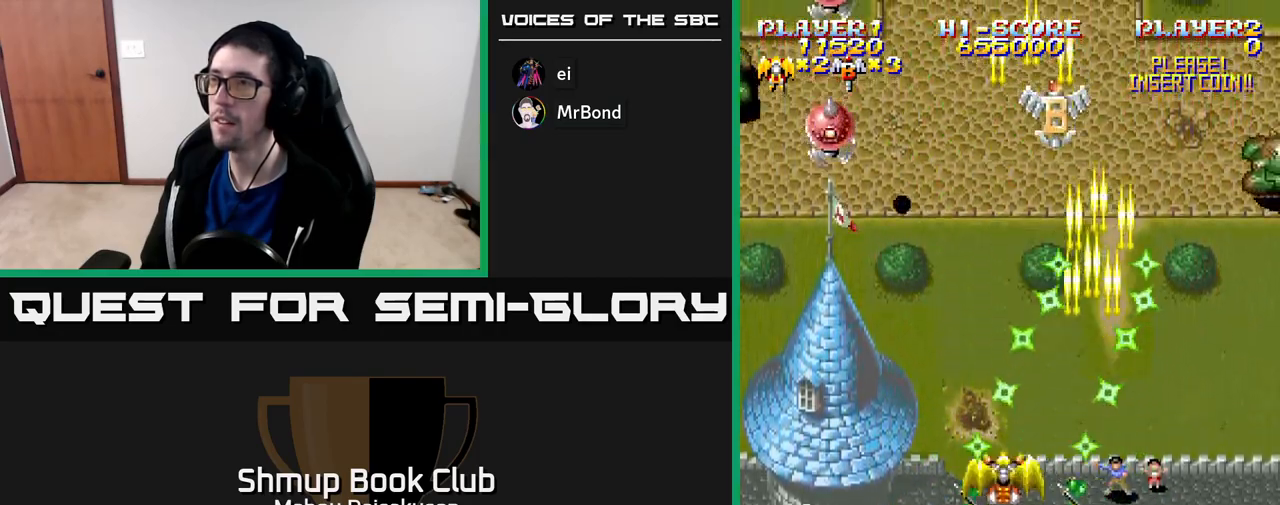
{"buttons": ["A", "DPAD_DOWN"], "right_stick": "center", "events": [[33, "DPAD_LEFT", "up"], [117, "DPAD_LEFT", "down"], [133, "DPAD_UP", "up"], [217, "DPAD_DOWN", "down"], [433, "DPAD_LEFT", "up"]]}